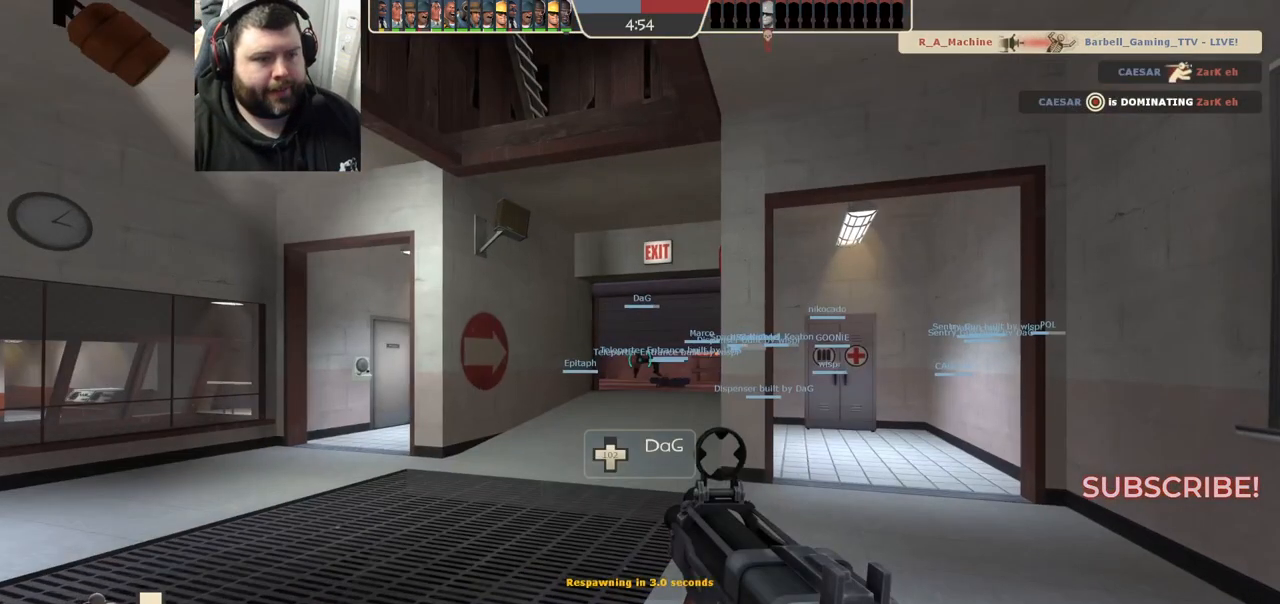
Gameplay with a controller (PlayStation layout); each line is a JSON object with the inputs held at the frame after it. "events" lists button and stick changes between this image and that frame as [ms after this image, input, new state], when the widget could be followed in between.
{"buttons": [], "left_stick": "up", "right_stick": "center", "events": [[67, "SQUARE", "down"], [150, "SQUARE", "up"], [217, "SQUARE", "down"], [317, "SQUARE", "up"]]}
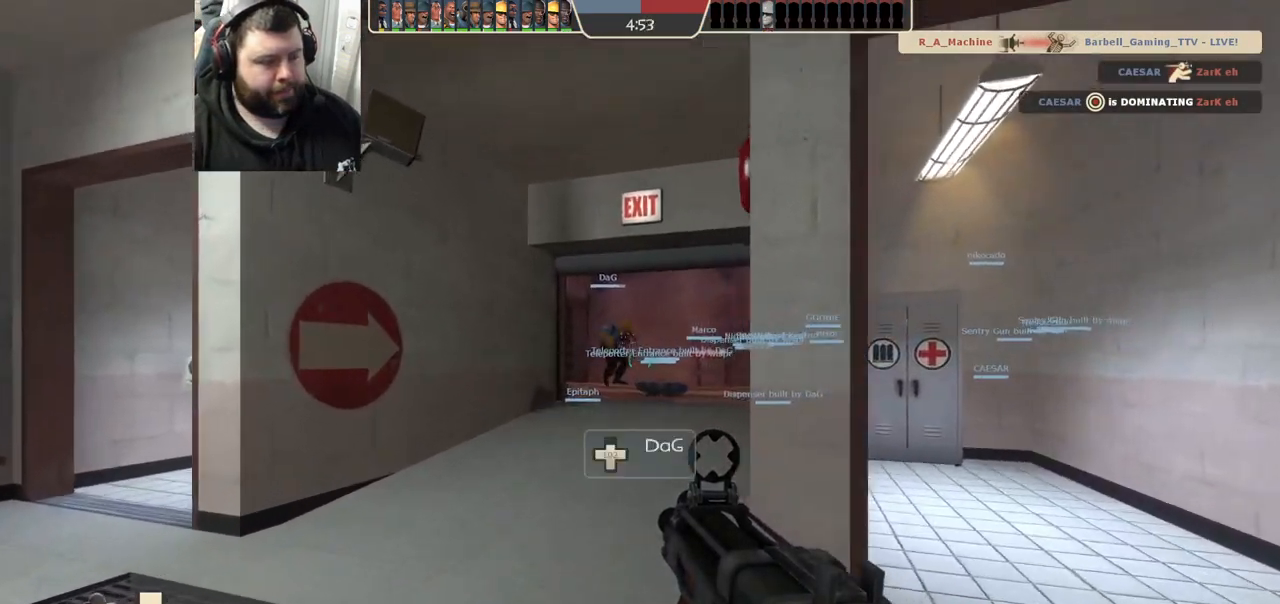
{"buttons": [], "left_stick": "up", "right_stick": "center", "events": [[400, "SQUARE", "down"], [483, "SQUARE", "up"]]}
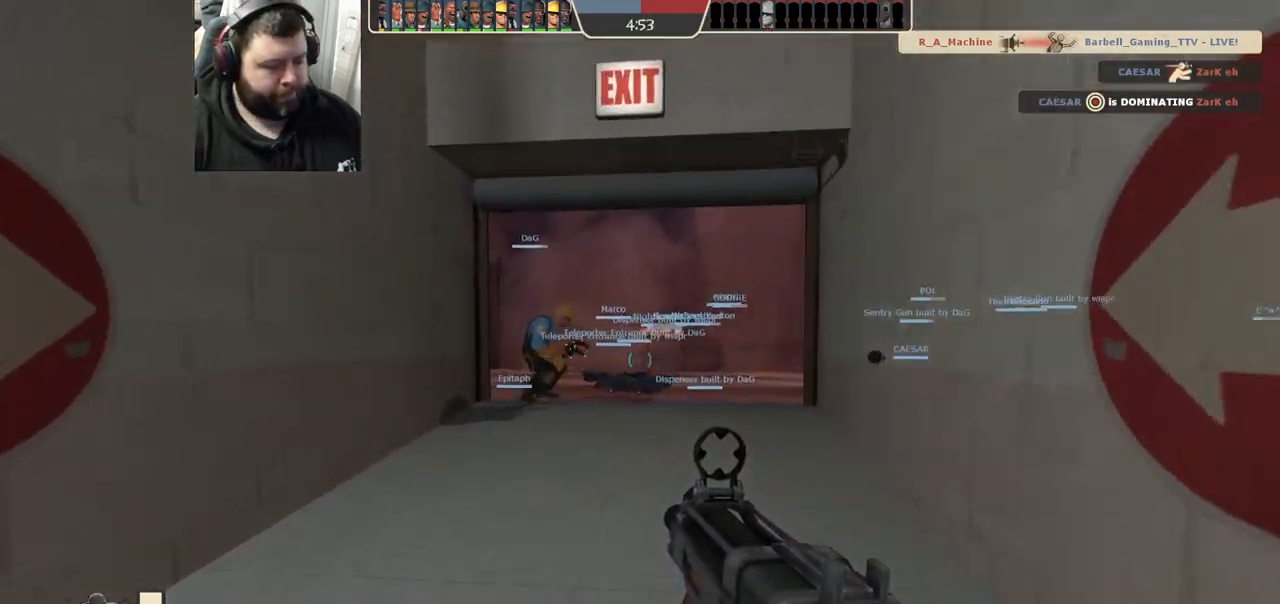
{"buttons": [], "left_stick": "up", "right_stick": "right", "events": [[67, "SQUARE", "down"], [133, "SQUARE", "up"], [217, "SQUARE", "down"], [300, "SQUARE", "up"], [500, "right_stick", "right"]]}
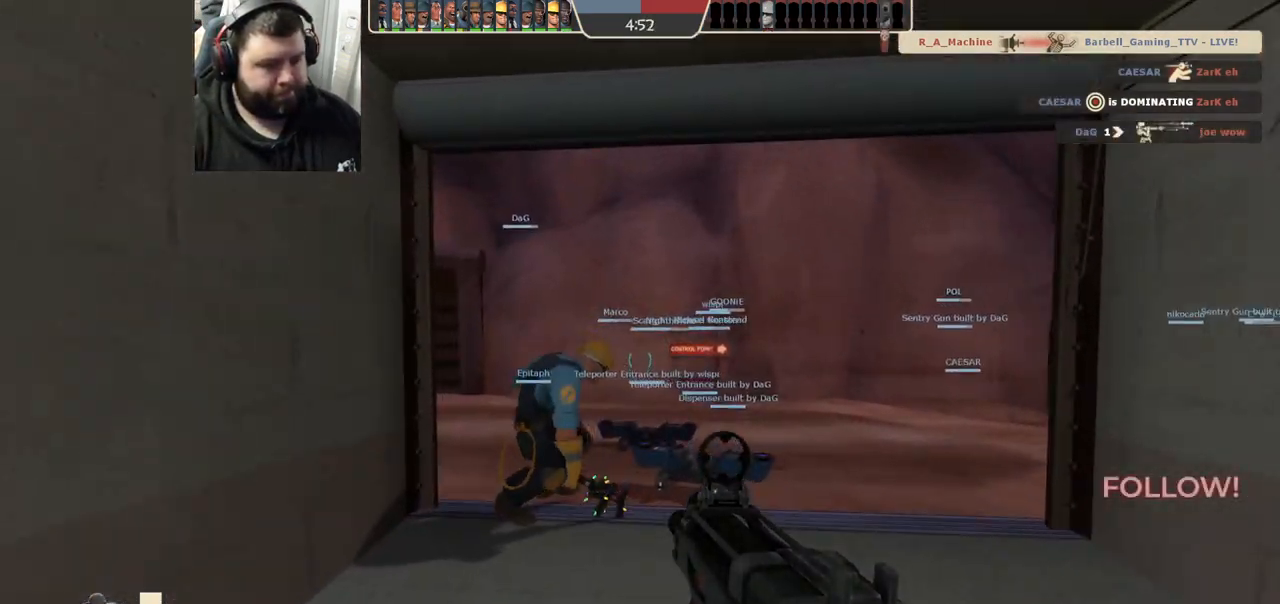
{"buttons": [], "left_stick": "up", "right_stick": "center", "events": [[117, "right_stick", "center"], [267, "SQUARE", "down"], [317, "SQUARE", "up"], [417, "SQUARE", "down"], [500, "SQUARE", "up"]]}
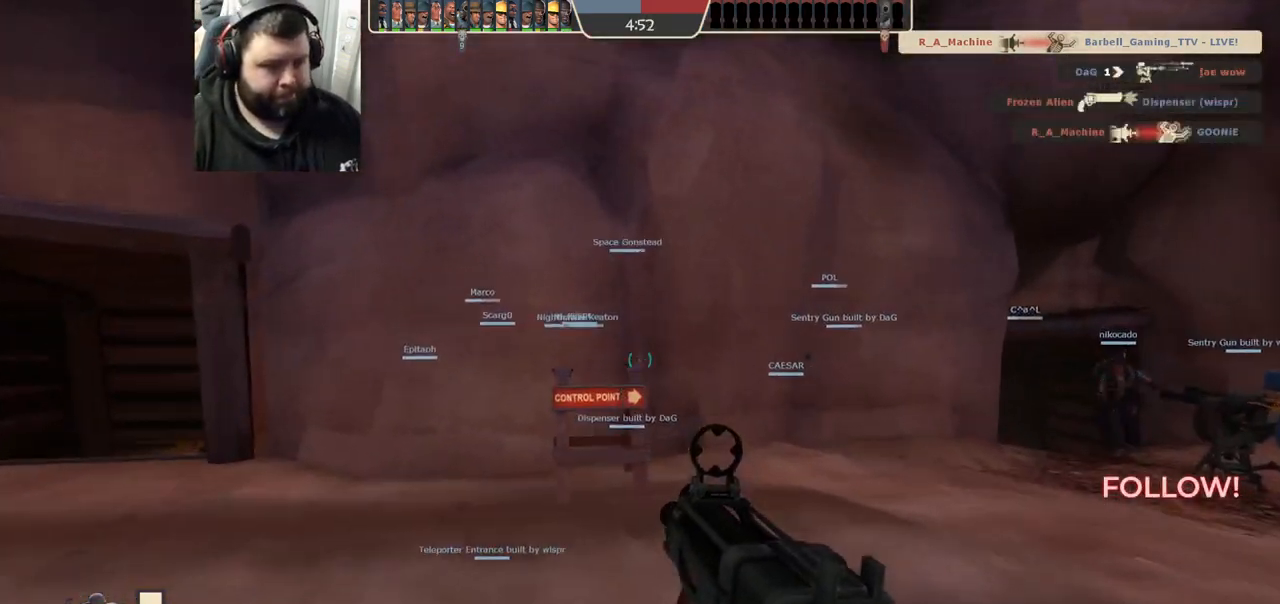
{"buttons": [], "left_stick": "up", "right_stick": "center", "events": [[183, "right_stick", "right"], [300, "right_stick", "center"], [417, "SQUARE", "down"], [467, "SQUARE", "up"]]}
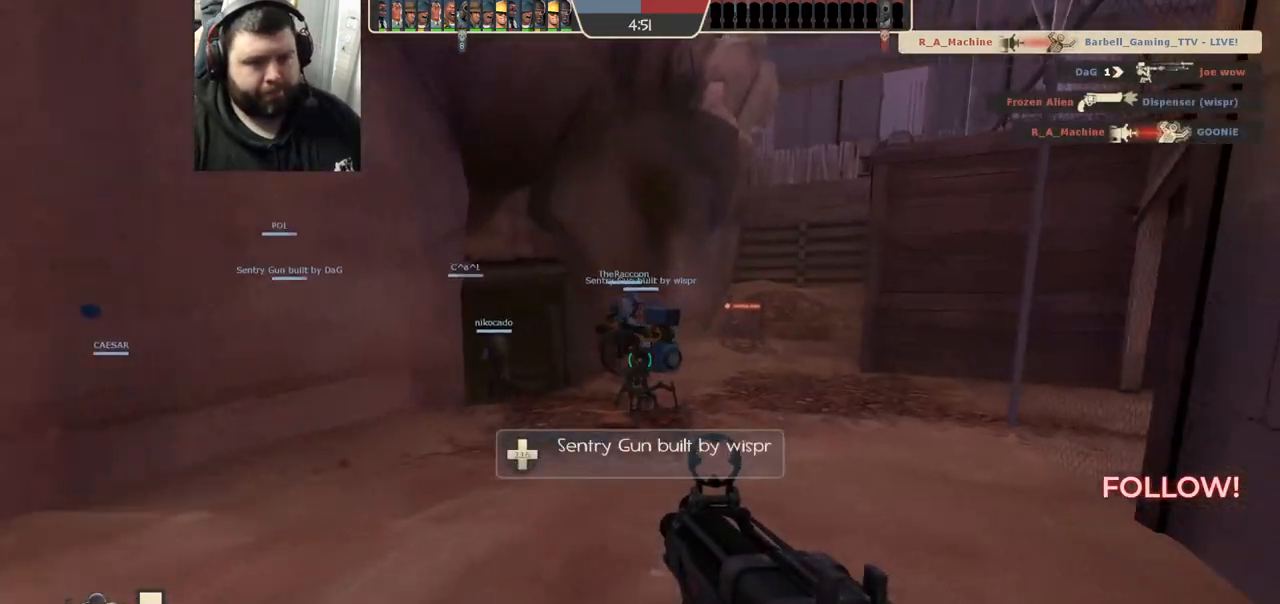
{"buttons": [], "left_stick": "up", "right_stick": "center", "events": [[67, "SQUARE", "down"], [133, "SQUARE", "up"], [367, "right_stick", "left"], [500, "right_stick", "center"]]}
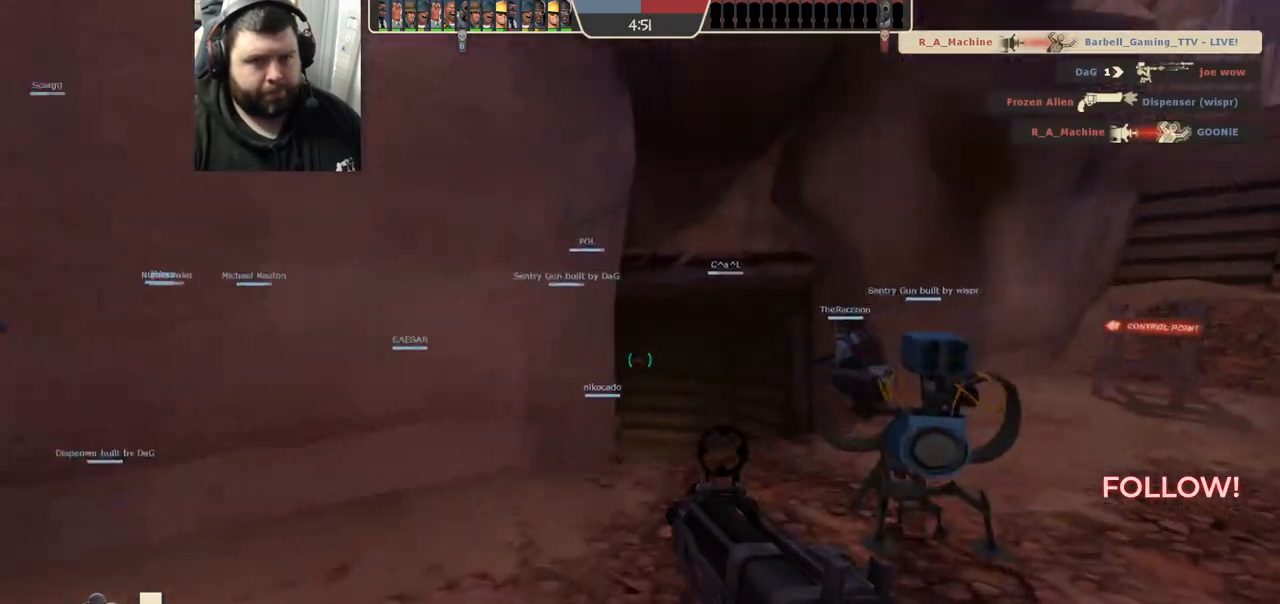
{"buttons": [], "left_stick": "up", "right_stick": "center", "events": [[133, "SQUARE", "down"], [200, "SQUARE", "up"], [283, "SQUARE", "down"], [350, "SQUARE", "up"], [417, "SQUARE", "down"], [500, "SQUARE", "up"]]}
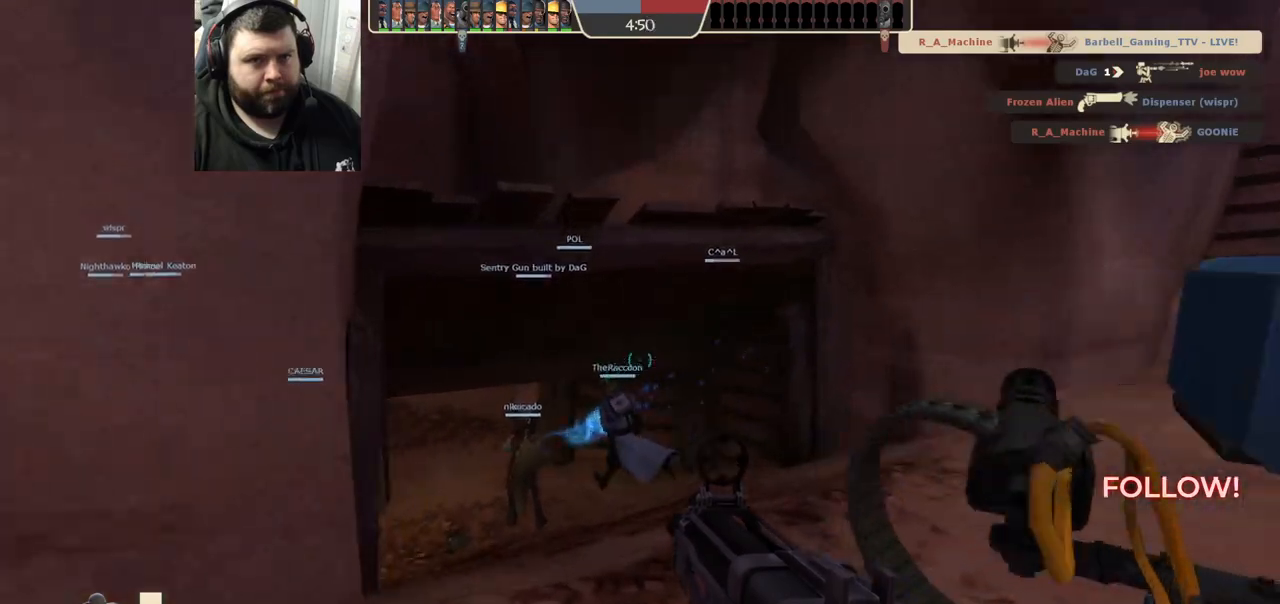
{"buttons": [], "left_stick": "up", "right_stick": "center", "events": [[150, "right_stick", "left"], [267, "right_stick", "center"], [383, "SQUARE", "down"], [433, "SQUARE", "up"]]}
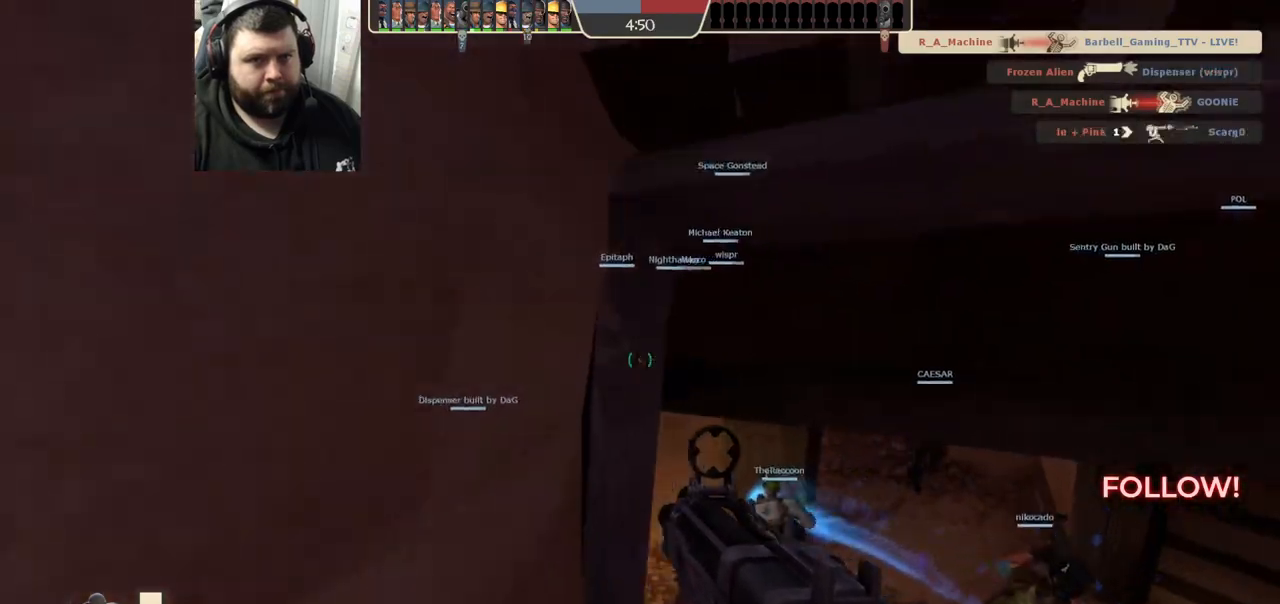
{"buttons": [], "left_stick": "up", "right_stick": "center", "events": [[33, "SQUARE", "down"], [100, "SQUARE", "up"], [183, "SQUARE", "down"], [250, "SQUARE", "up"]]}
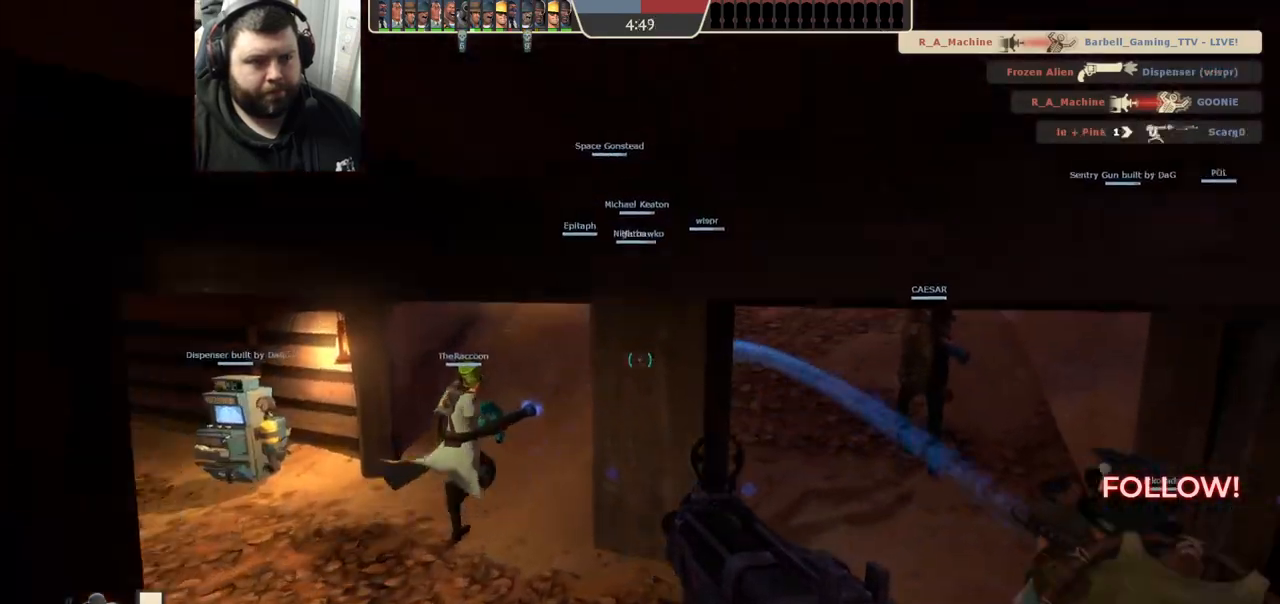
{"buttons": [], "left_stick": "up", "right_stick": "center", "events": [[17, "right_stick", "right"], [83, "right_stick", "center"], [183, "SQUARE", "down"], [250, "SQUARE", "up"], [317, "SQUARE", "down"], [433, "SQUARE", "up"]]}
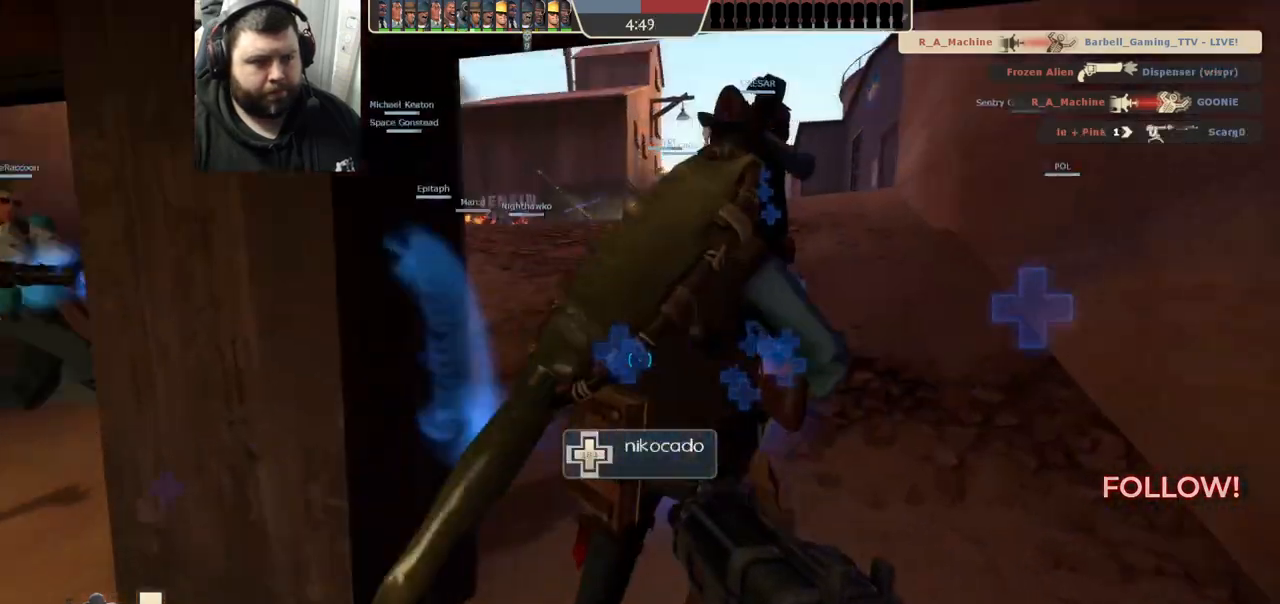
{"buttons": [], "left_stick": "up-left", "right_stick": "center", "events": [[467, "left_stick", "up-left"]]}
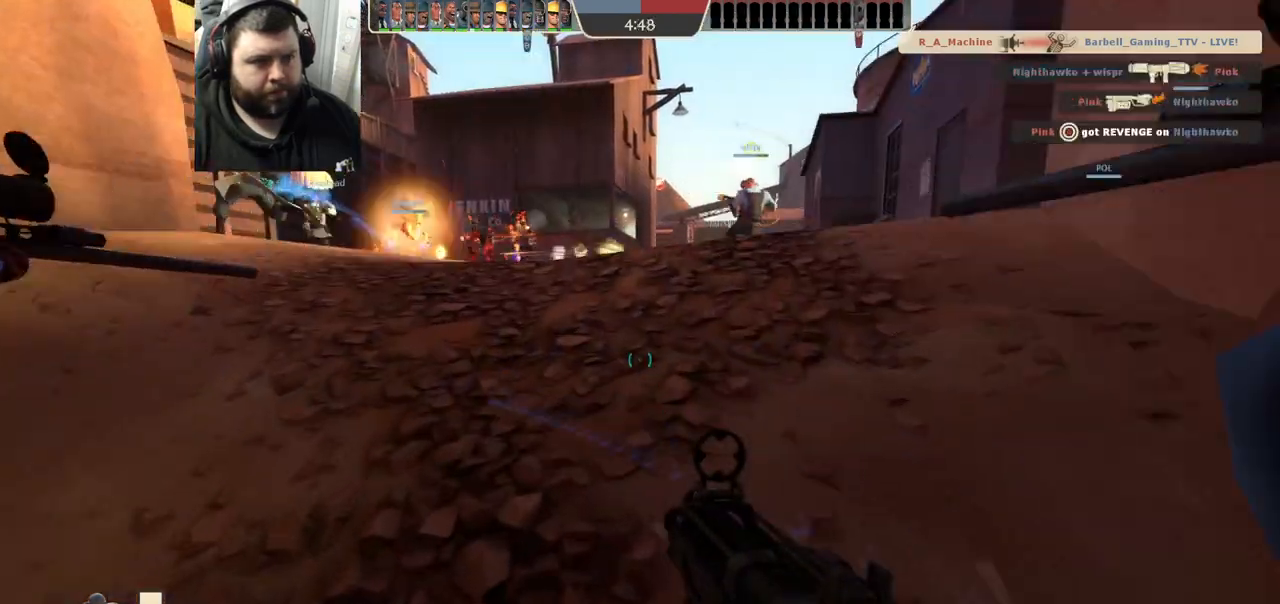
{"buttons": [], "left_stick": "up-left", "right_stick": "center", "events": []}
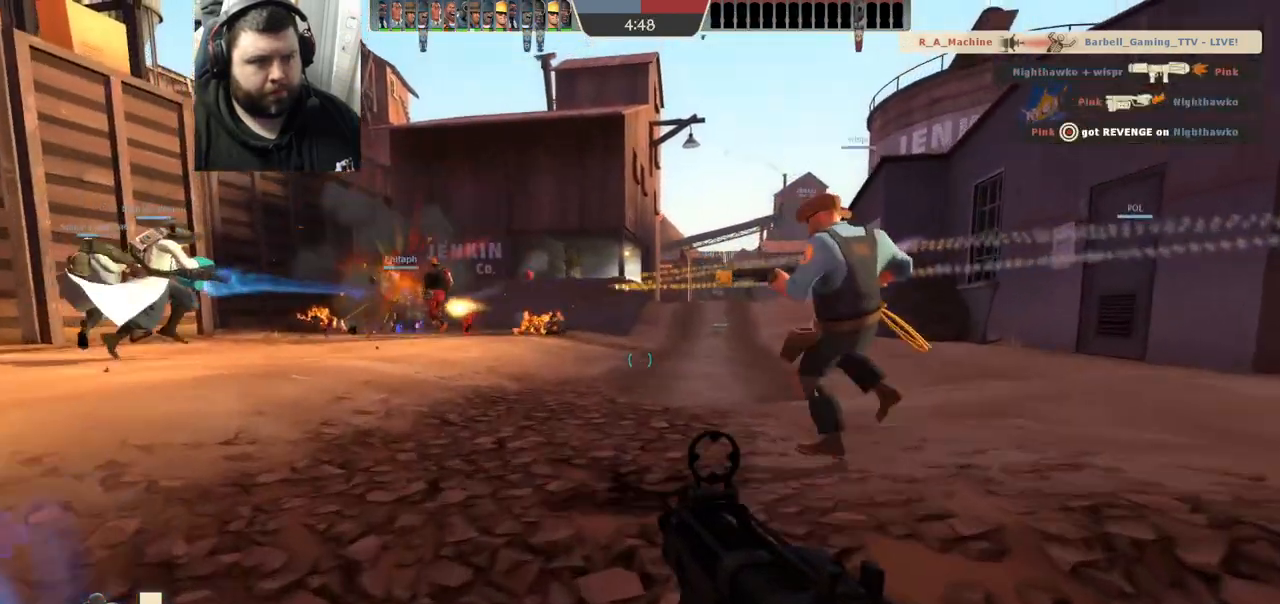
{"buttons": ["R1", "R2"], "left_stick": "up-left", "right_stick": "center", "events": [[400, "R2", "down"], [417, "R1", "down"]]}
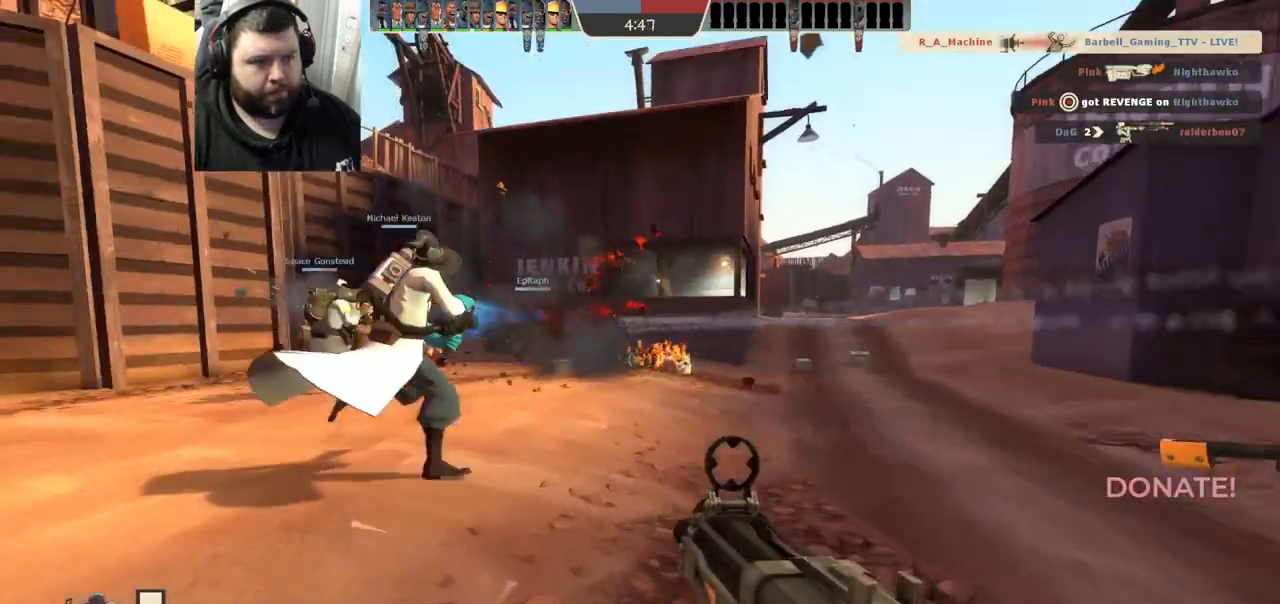
{"buttons": ["R1", "R2"], "left_stick": "up-left", "right_stick": "center", "events": [[67, "R1", "up"], [67, "R2", "up"], [267, "right_stick", "down-right"], [417, "R1", "down"], [417, "R2", "down"], [483, "right_stick", "center"]]}
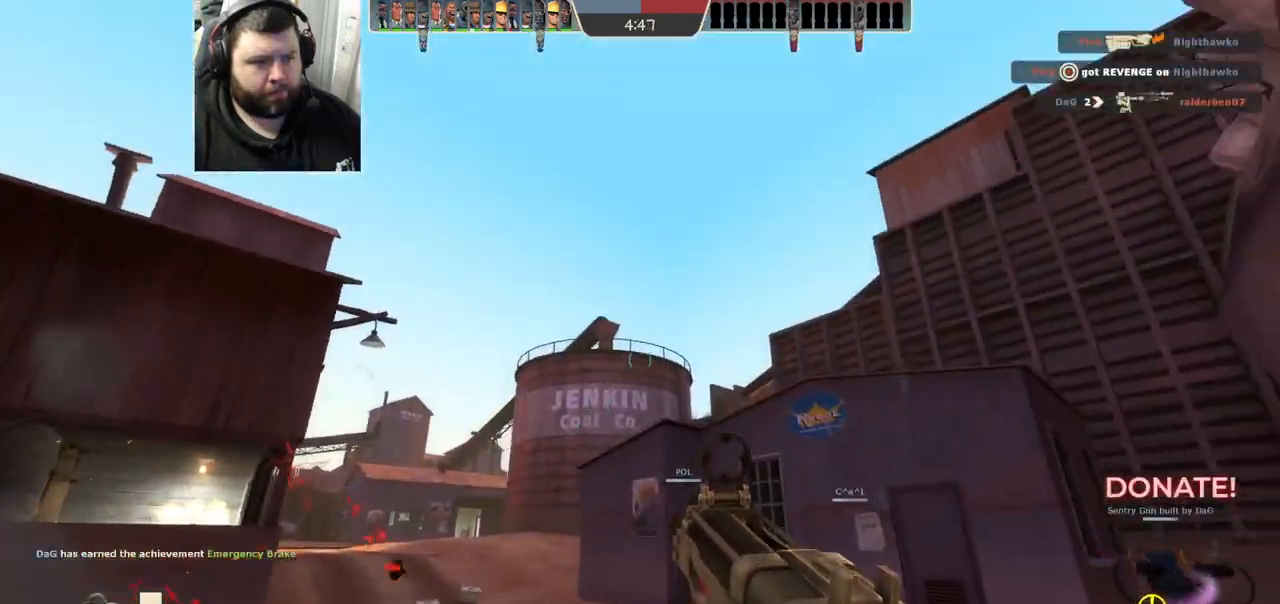
{"buttons": ["SQUARE"], "left_stick": "left", "right_stick": "center", "events": [[133, "R1", "up"], [150, "R2", "up"], [200, "left_stick", "left"], [233, "right_stick", "left"], [383, "right_stick", "center"], [483, "SQUARE", "down"]]}
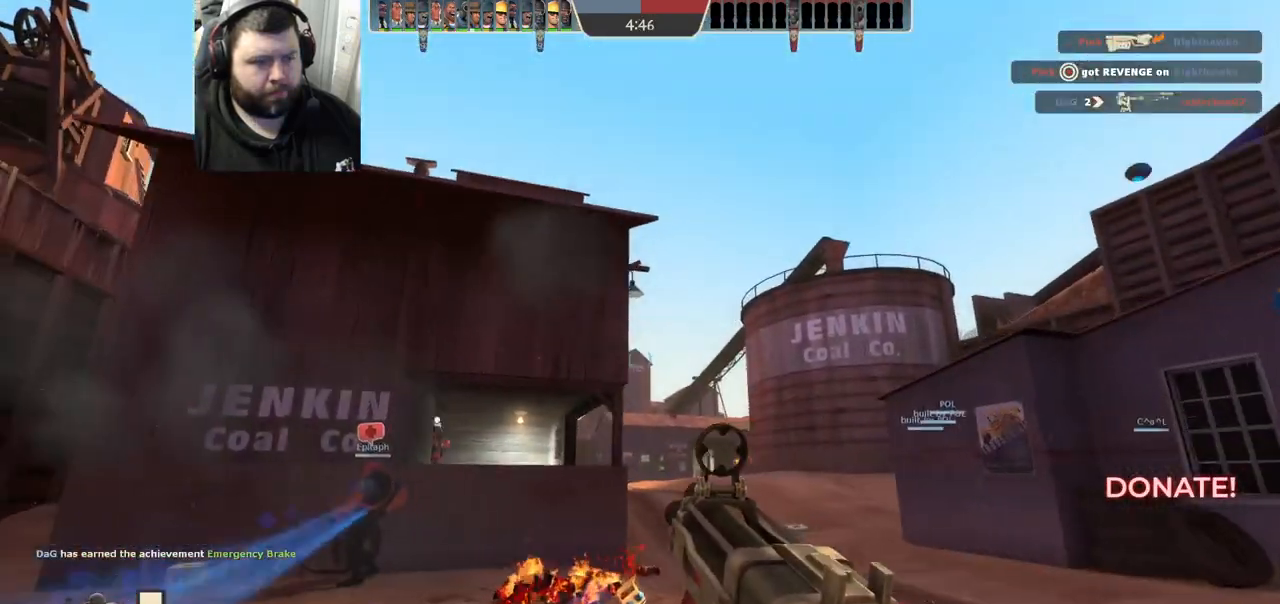
{"buttons": [], "left_stick": "up-left", "right_stick": "left", "events": [[67, "SQUARE", "up"], [117, "SQUARE", "down"], [217, "SQUARE", "up"], [217, "left_stick", "up-left"], [400, "right_stick", "left"]]}
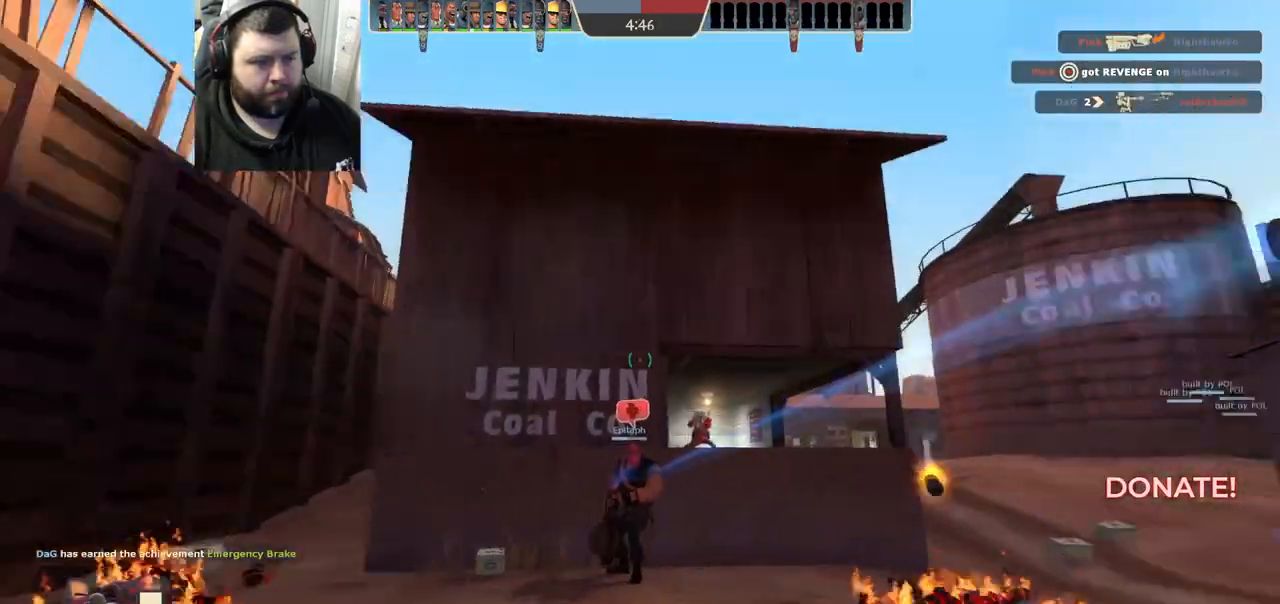
{"buttons": [], "left_stick": "up-left", "right_stick": "center", "events": [[17, "right_stick", "center"]]}
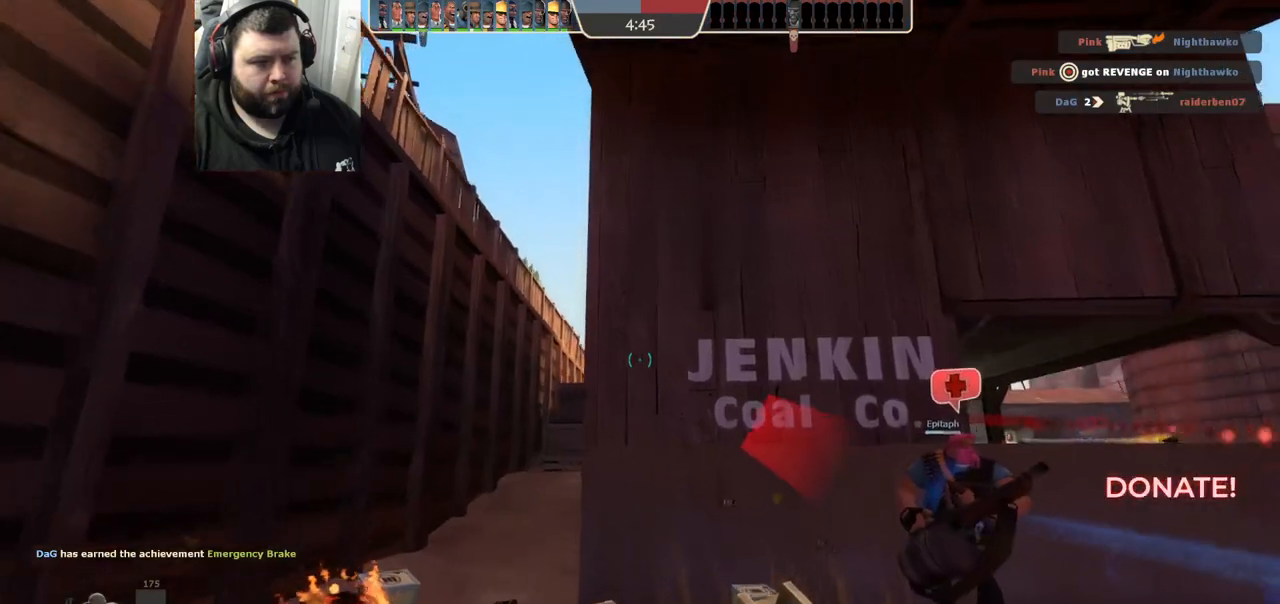
{"buttons": [], "left_stick": "up-left", "right_stick": "center", "events": []}
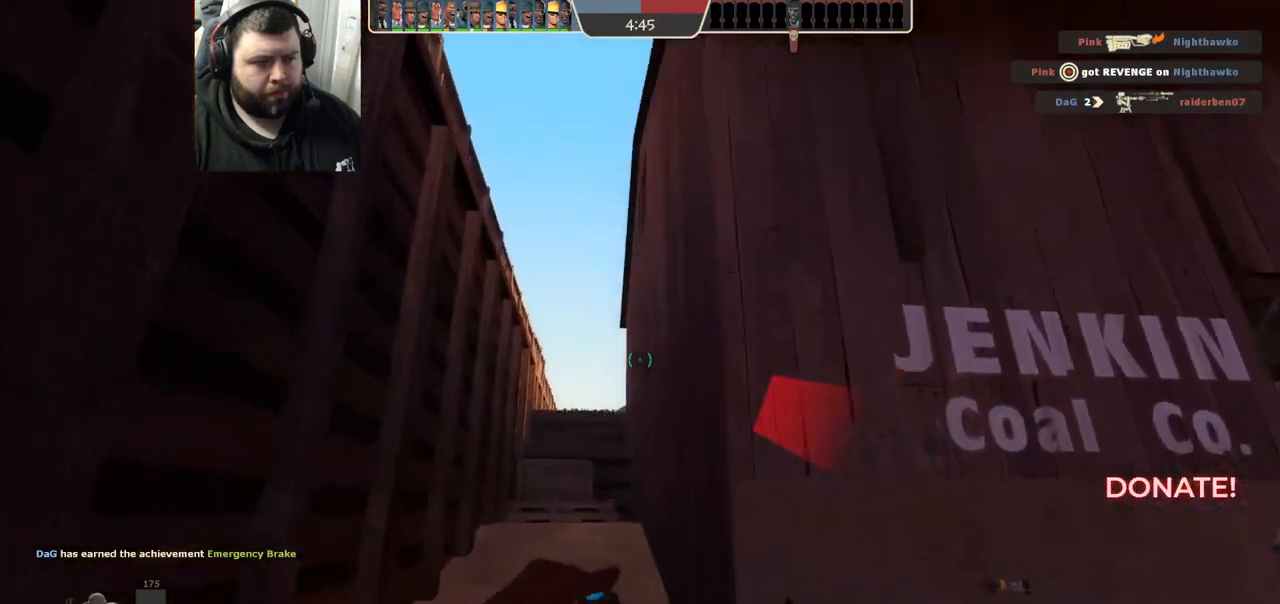
{"buttons": ["R2"], "left_stick": "up-left", "right_stick": "center", "events": [[150, "R2", "down"]]}
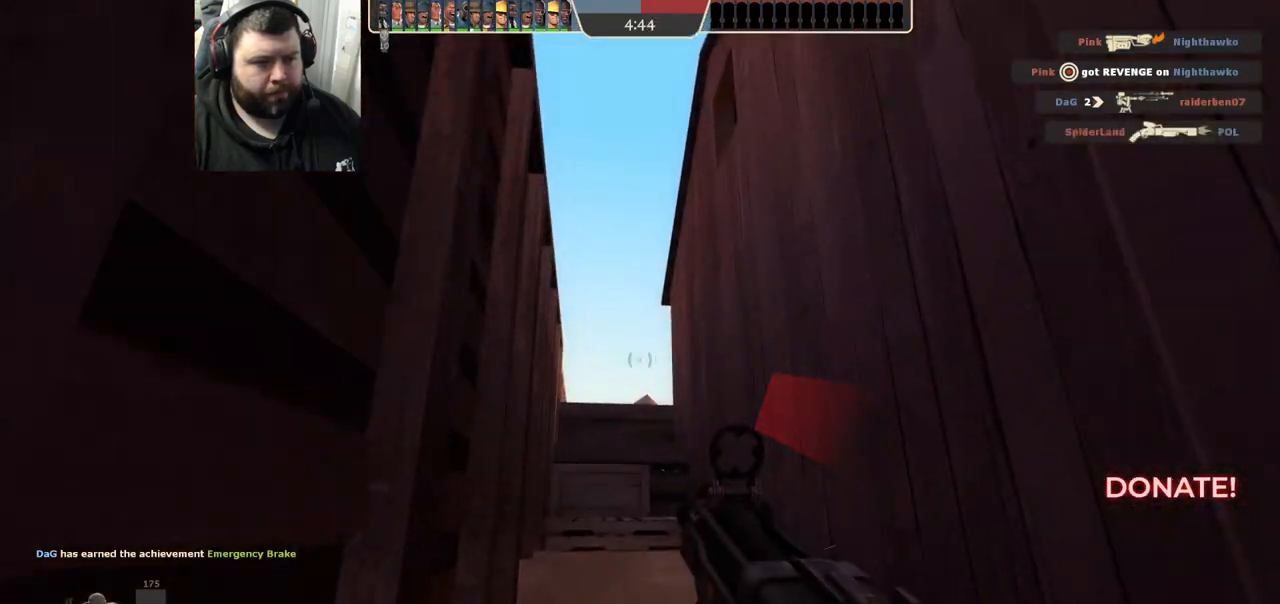
{"buttons": [], "left_stick": "center", "right_stick": "center", "events": [[400, "R2", "up"], [417, "left_stick", "center"]]}
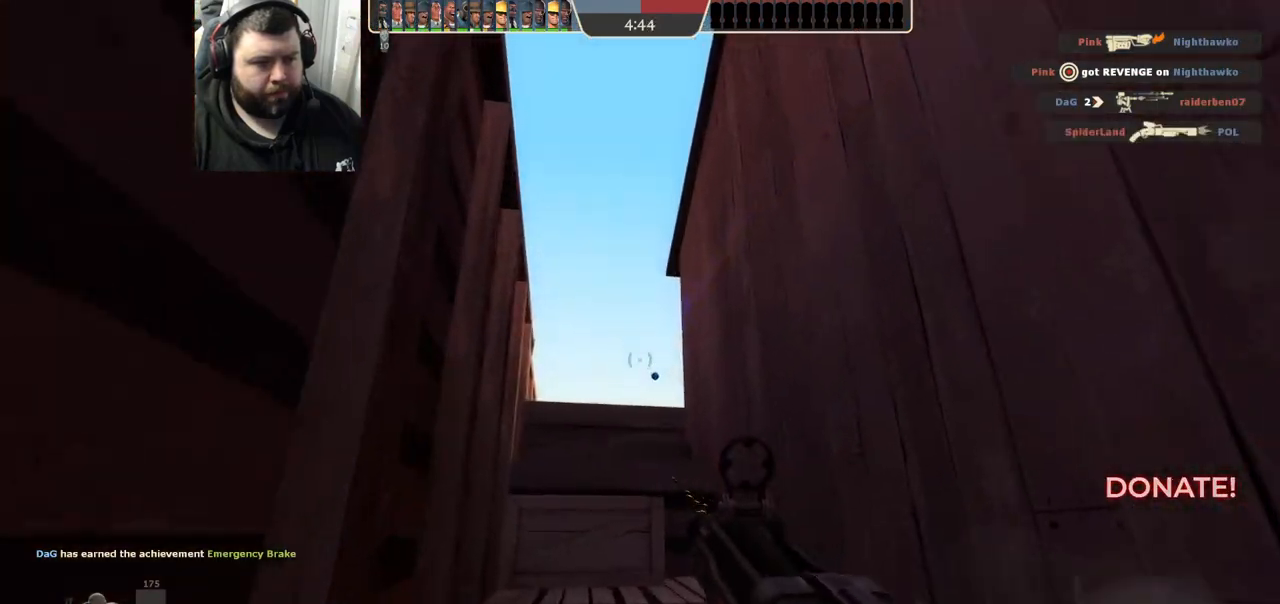
{"buttons": [], "left_stick": "center", "right_stick": "center", "events": [[33, "R1", "down"], [67, "R1", "up"], [217, "R2", "down"], [317, "R2", "up"], [317, "left_stick", "right"], [383, "R2", "down"], [400, "left_stick", "center"], [450, "R2", "up"]]}
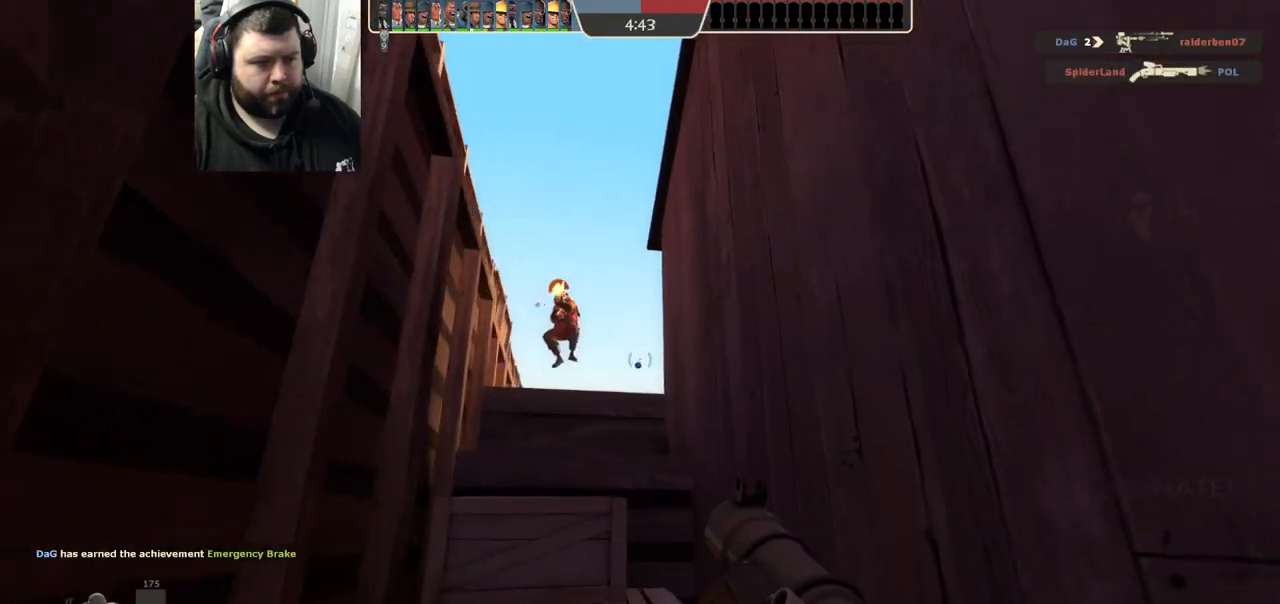
{"buttons": [], "left_stick": "up-left", "right_stick": "center", "events": [[17, "R2", "down"], [100, "R2", "up"], [100, "left_stick", "down"], [167, "R2", "down"], [200, "left_stick", "down-left"], [233, "R2", "up"], [317, "R2", "down"], [367, "R2", "up"], [450, "left_stick", "up-left"]]}
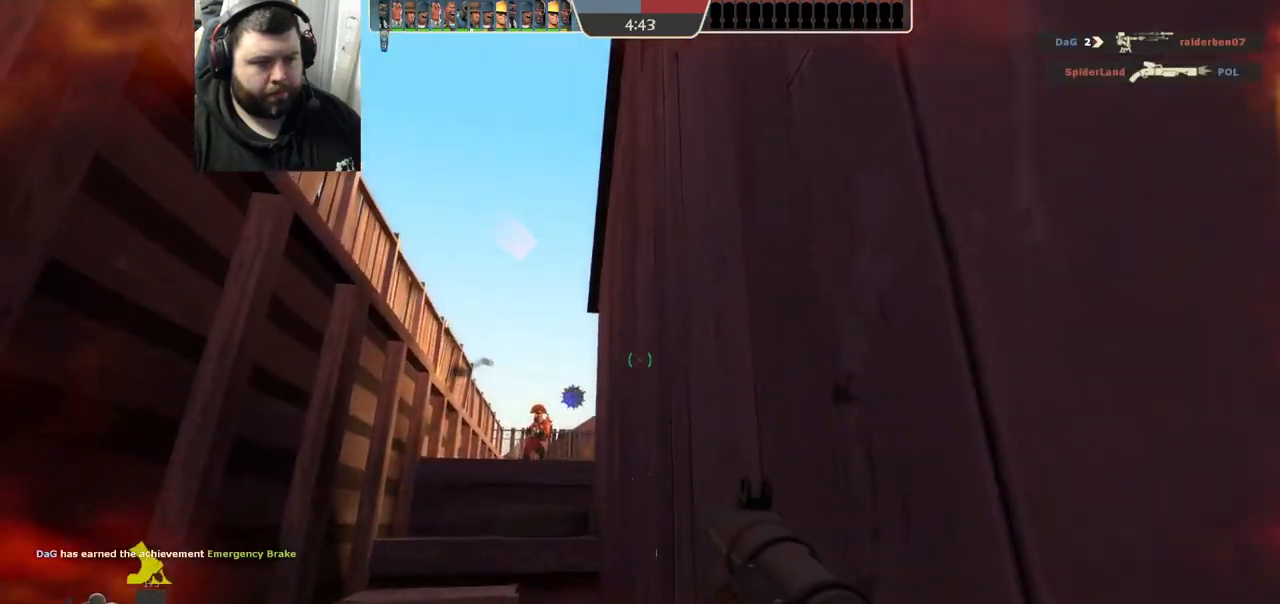
{"buttons": ["R2"], "left_stick": "up-left", "right_stick": "center", "events": [[467, "R2", "down"]]}
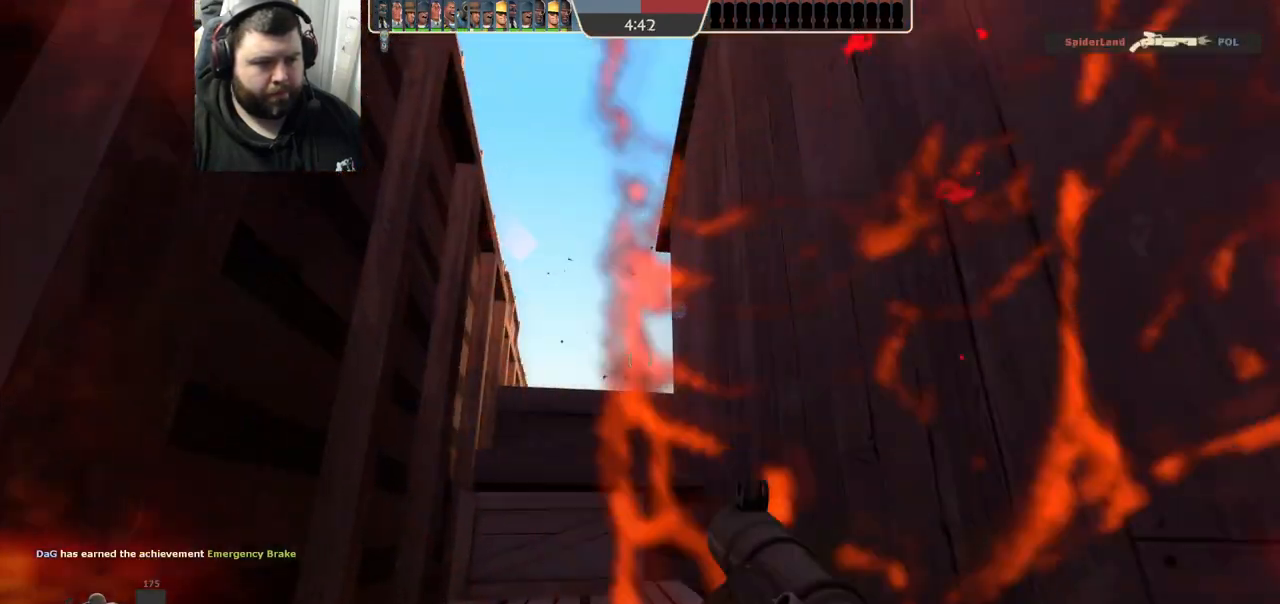
{"buttons": ["R2"], "left_stick": "center", "right_stick": "center", "events": [[33, "left_stick", "up"], [83, "R2", "up"], [167, "R2", "down"], [200, "left_stick", "center"], [250, "R2", "up"], [250, "left_stick", "down"], [333, "R2", "down"], [383, "R2", "up"], [467, "R2", "down"], [483, "left_stick", "center"]]}
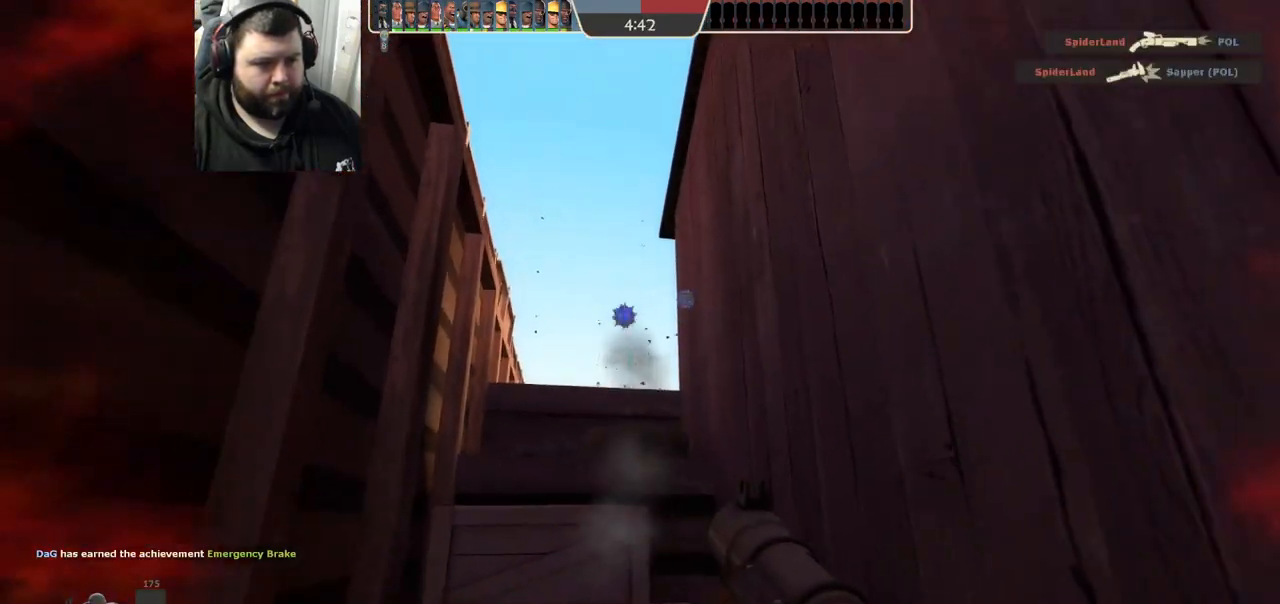
{"buttons": [], "left_stick": "center", "right_stick": "center", "events": [[50, "R2", "up"], [117, "R2", "down"], [150, "left_stick", "up-left"], [183, "R2", "up"], [250, "R2", "down"], [283, "left_stick", "down"], [317, "R2", "up"], [383, "R2", "down"], [450, "R2", "up"], [500, "left_stick", "center"]]}
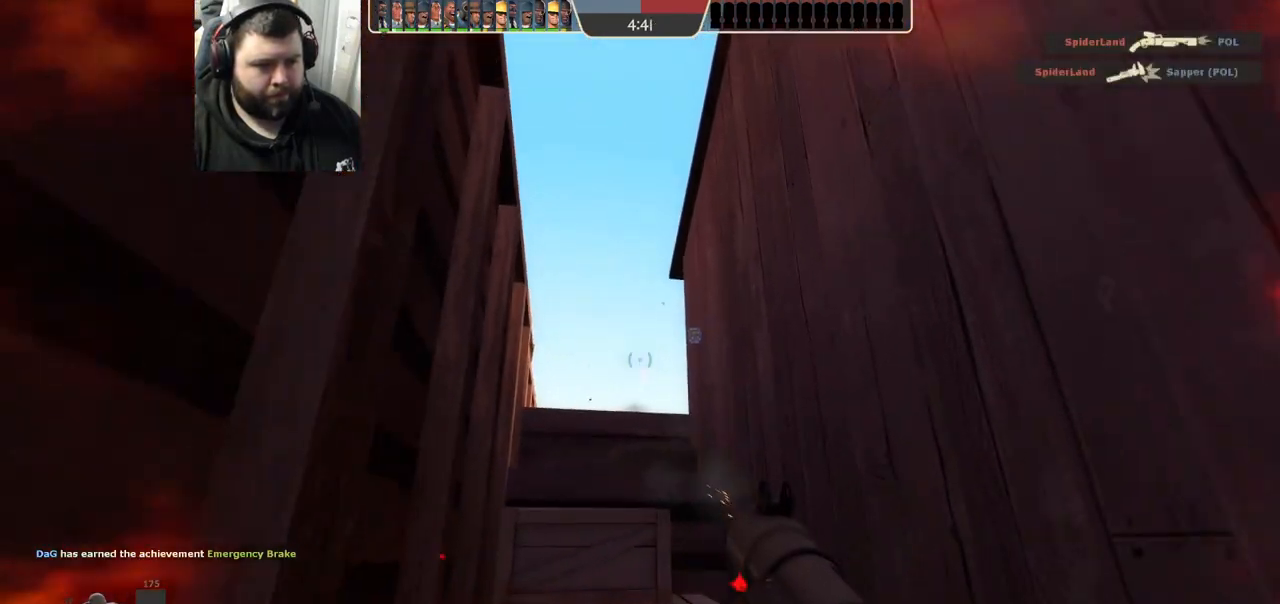
{"buttons": ["L2", "R2"], "left_stick": "down", "right_stick": "center", "events": [[17, "left_stick", "up"], [33, "R2", "down"], [100, "R2", "up"], [167, "R2", "down"], [217, "R2", "up"], [217, "left_stick", "down"], [300, "R2", "down"], [367, "R2", "up"], [433, "R2", "down"], [467, "L2", "down"]]}
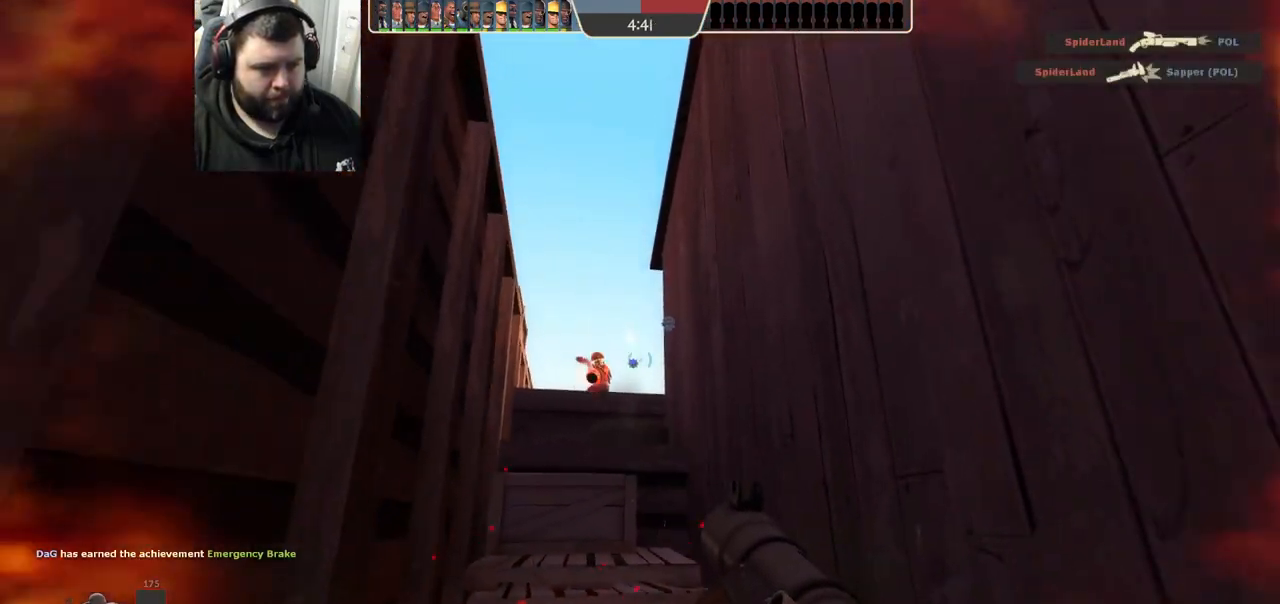
{"buttons": ["L2"], "left_stick": "down-right", "right_stick": "center", "events": [[100, "L2", "up"], [133, "L2", "down"], [200, "R2", "up"], [367, "left_stick", "down-right"], [400, "L2", "up"], [450, "L2", "down"]]}
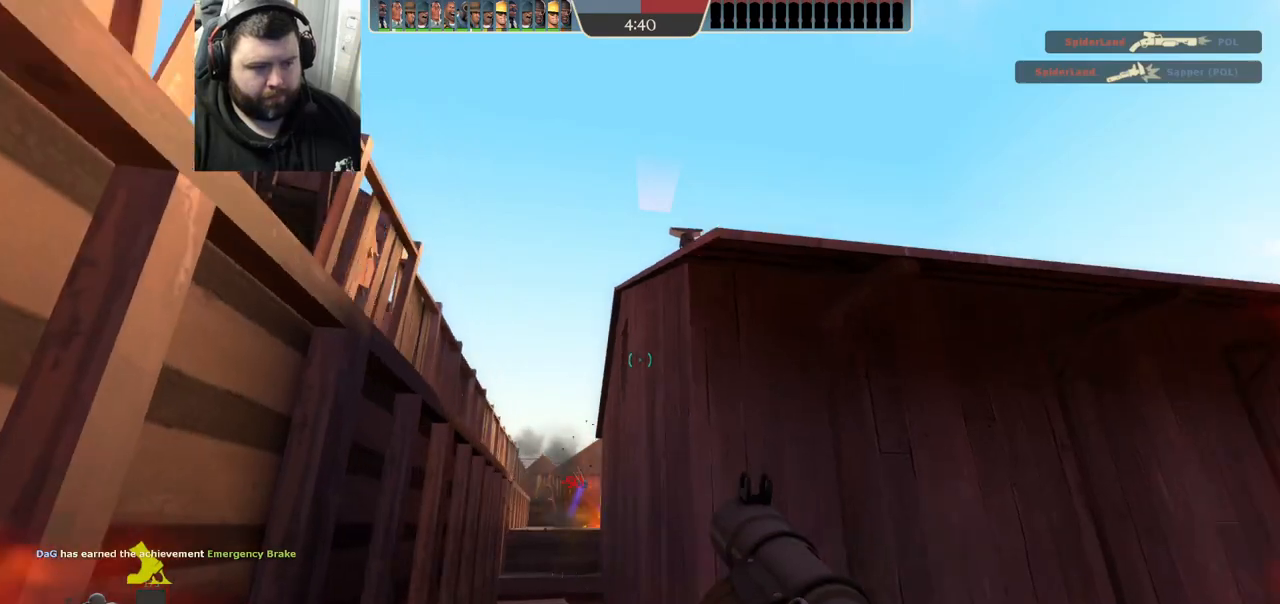
{"buttons": ["L2"], "left_stick": "up-right", "right_stick": "center", "events": [[100, "L2", "up"], [267, "left_stick", "up-right"], [300, "L2", "down"], [450, "L2", "up"], [500, "L2", "down"]]}
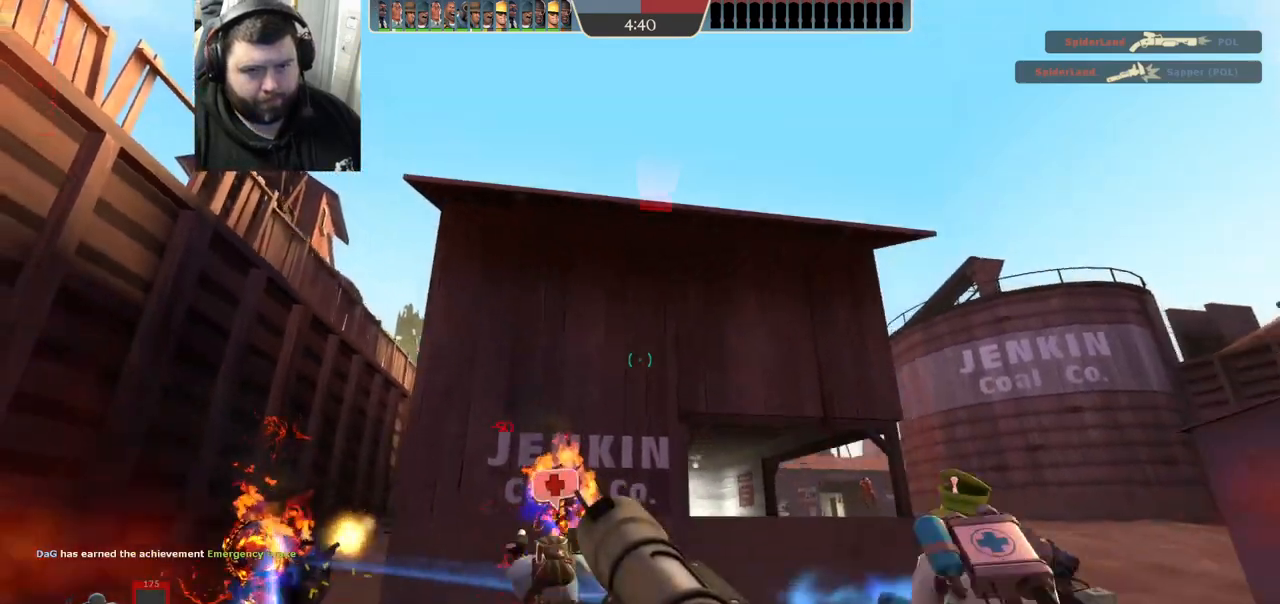
{"buttons": ["R3"], "left_stick": "up-right", "right_stick": "center", "events": [[150, "L2", "up"], [450, "R3", "down"]]}
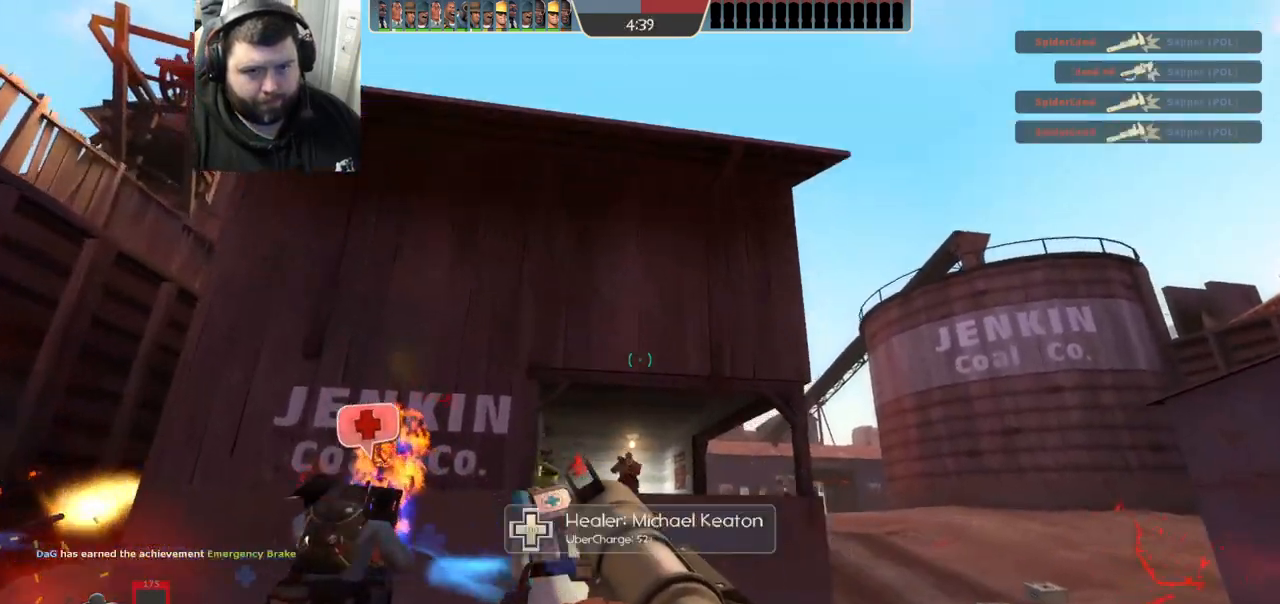
{"buttons": ["SQUARE"], "left_stick": "up", "right_stick": "center", "events": [[33, "left_stick", "up"], [50, "R3", "up"], [150, "right_stick", "up-left"], [300, "right_stick", "center"], [450, "SQUARE", "down"]]}
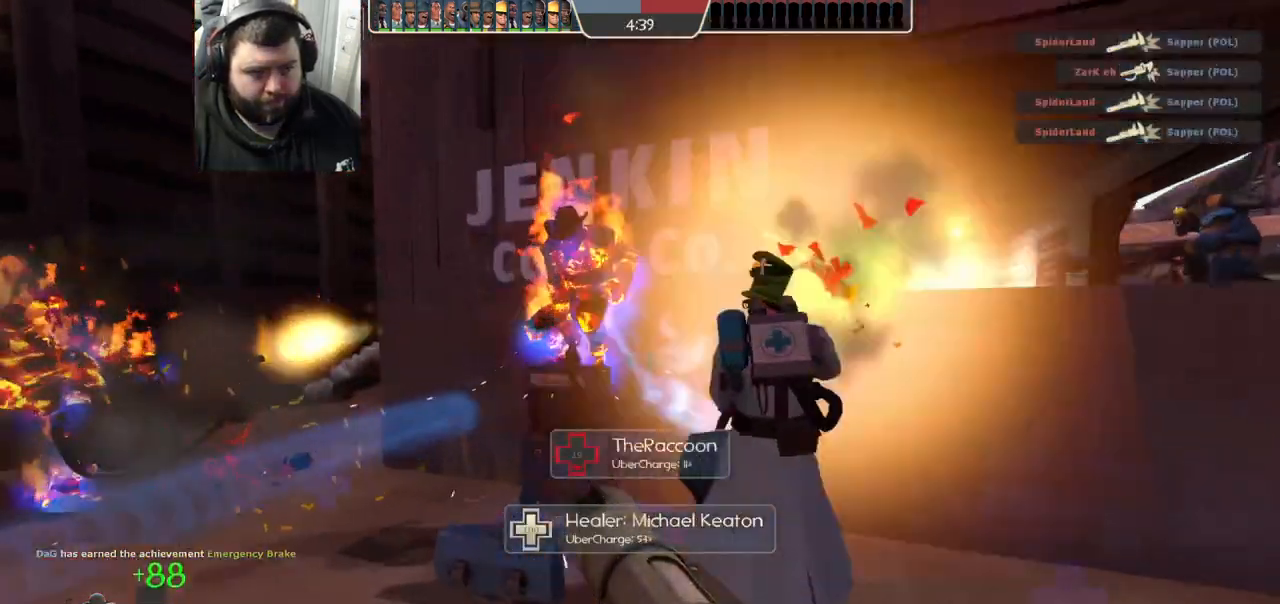
{"buttons": [], "left_stick": "center", "right_stick": "center", "events": [[17, "SQUARE", "up"], [100, "SQUARE", "down"], [183, "SQUARE", "up"], [267, "SQUARE", "down"], [333, "SQUARE", "up"], [417, "SQUARE", "down"], [417, "left_stick", "center"], [500, "SQUARE", "up"]]}